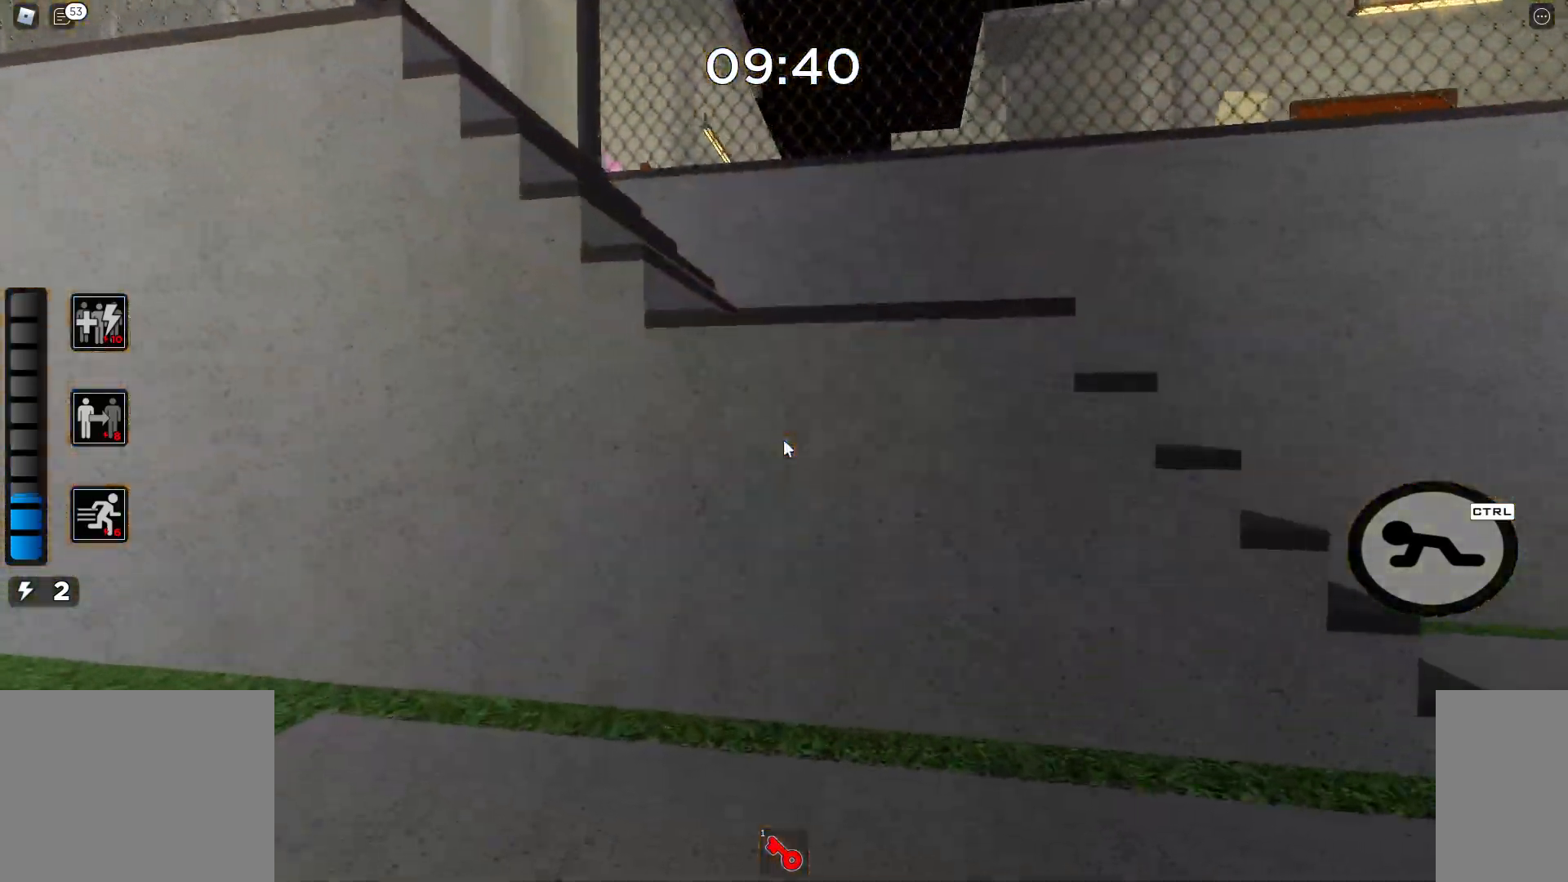
Gameplay with keyboard and mouse; each line is a JSON object with the keys and mouse buttons held at the frame after it. "events" lists presses ("down") and releases ("up") of "a", "ctrl", "d", "e", "q", "s", "shift", "space", "w", "mouse_left", "mouse_right", "mouse_mb4", "mouse_mb5", "mouse_wheel_up" and "mouse_wheel_down" between this image and that frame as [ms after this image, input, new state], when the widget could be followed in between. "mouse_left", "mouse_right", "mouse_mb4", "mouse_mb5", "mouse_wheel_up", "mouse_wheel_down" = the "left", "right", "mb4", "mb5", "wheel_up", "wheel_down" buttons of the "mouse" list. No other keys are recorded. Mouse movement is not recorded.
{"keys": ["space", "w"], "mouse": [], "events": [[283, "space", "down"]]}
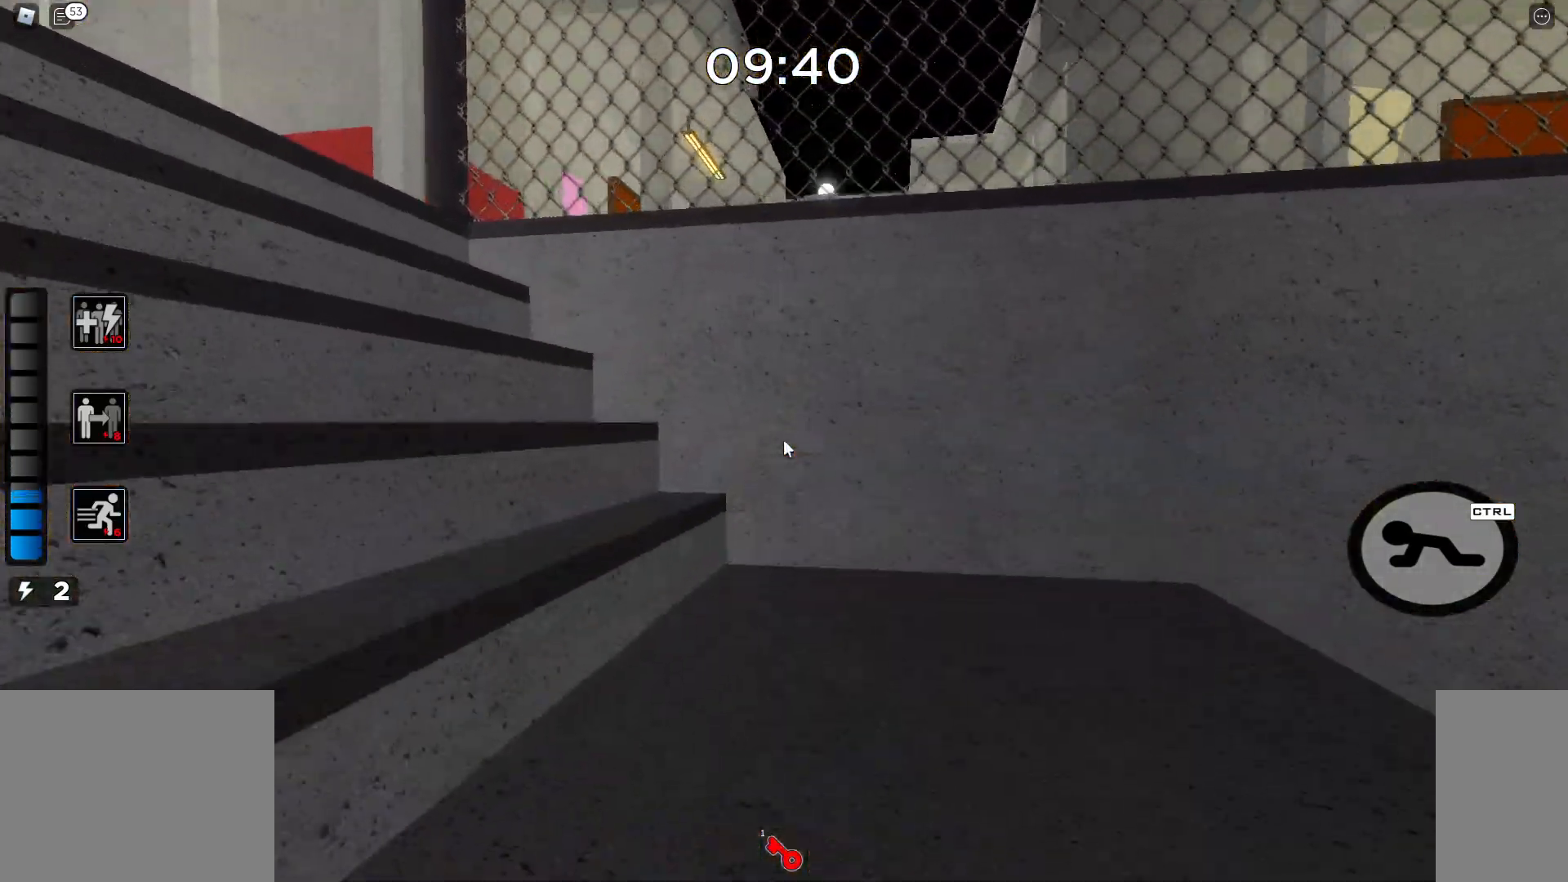
{"keys": ["space", "w"], "mouse": [], "events": [[267, "d", "down"], [350, "d", "up"]]}
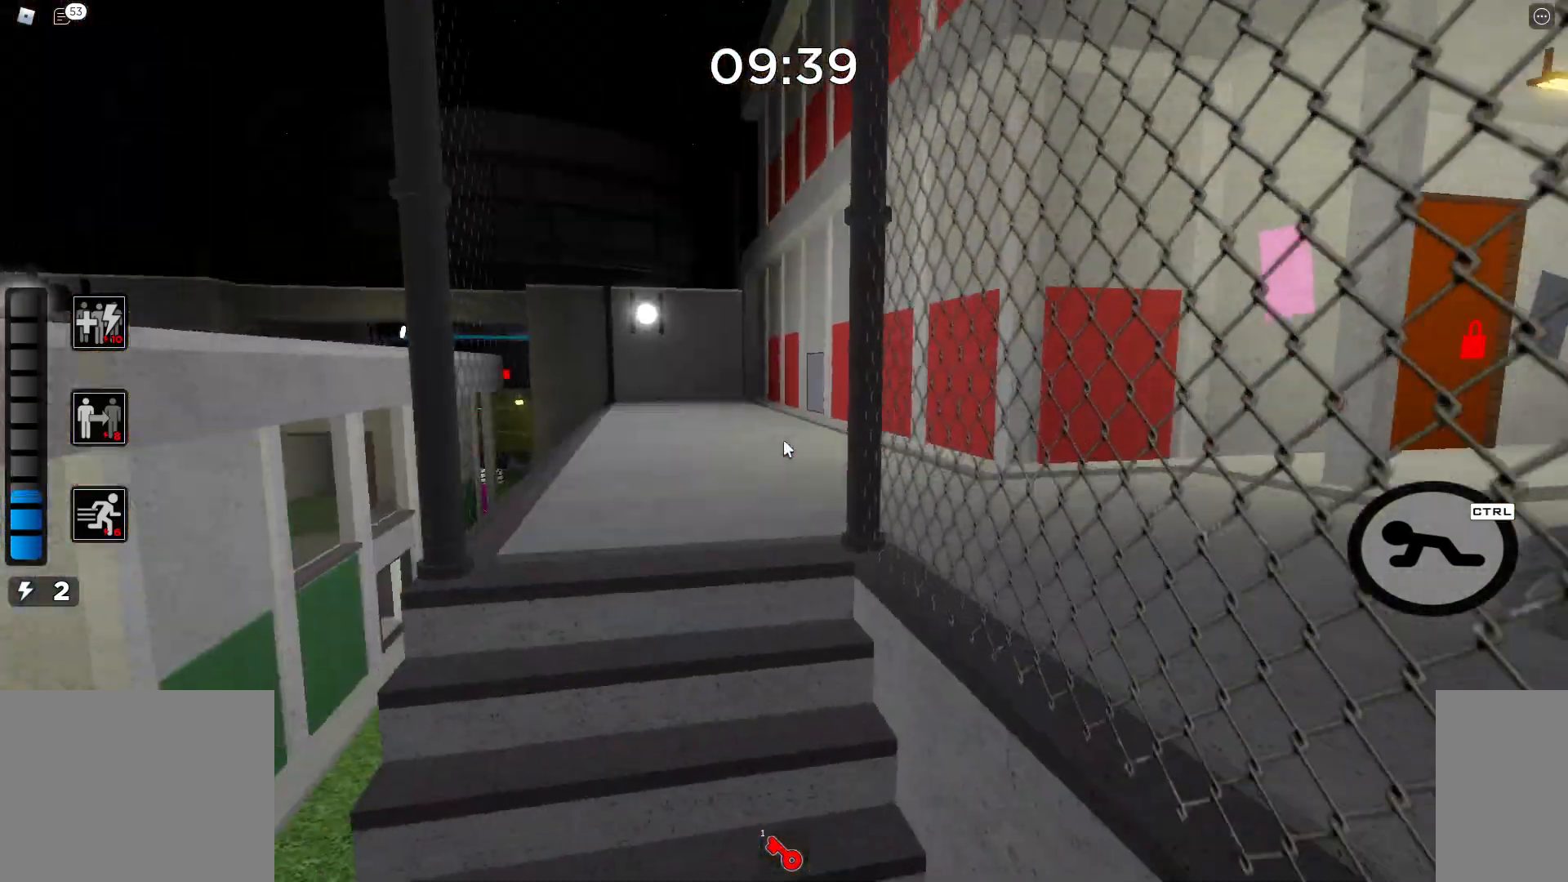
{"keys": ["space", "w"], "mouse": ["wheel_down"], "events": [[433, "mouse_wheel_down", "down"]]}
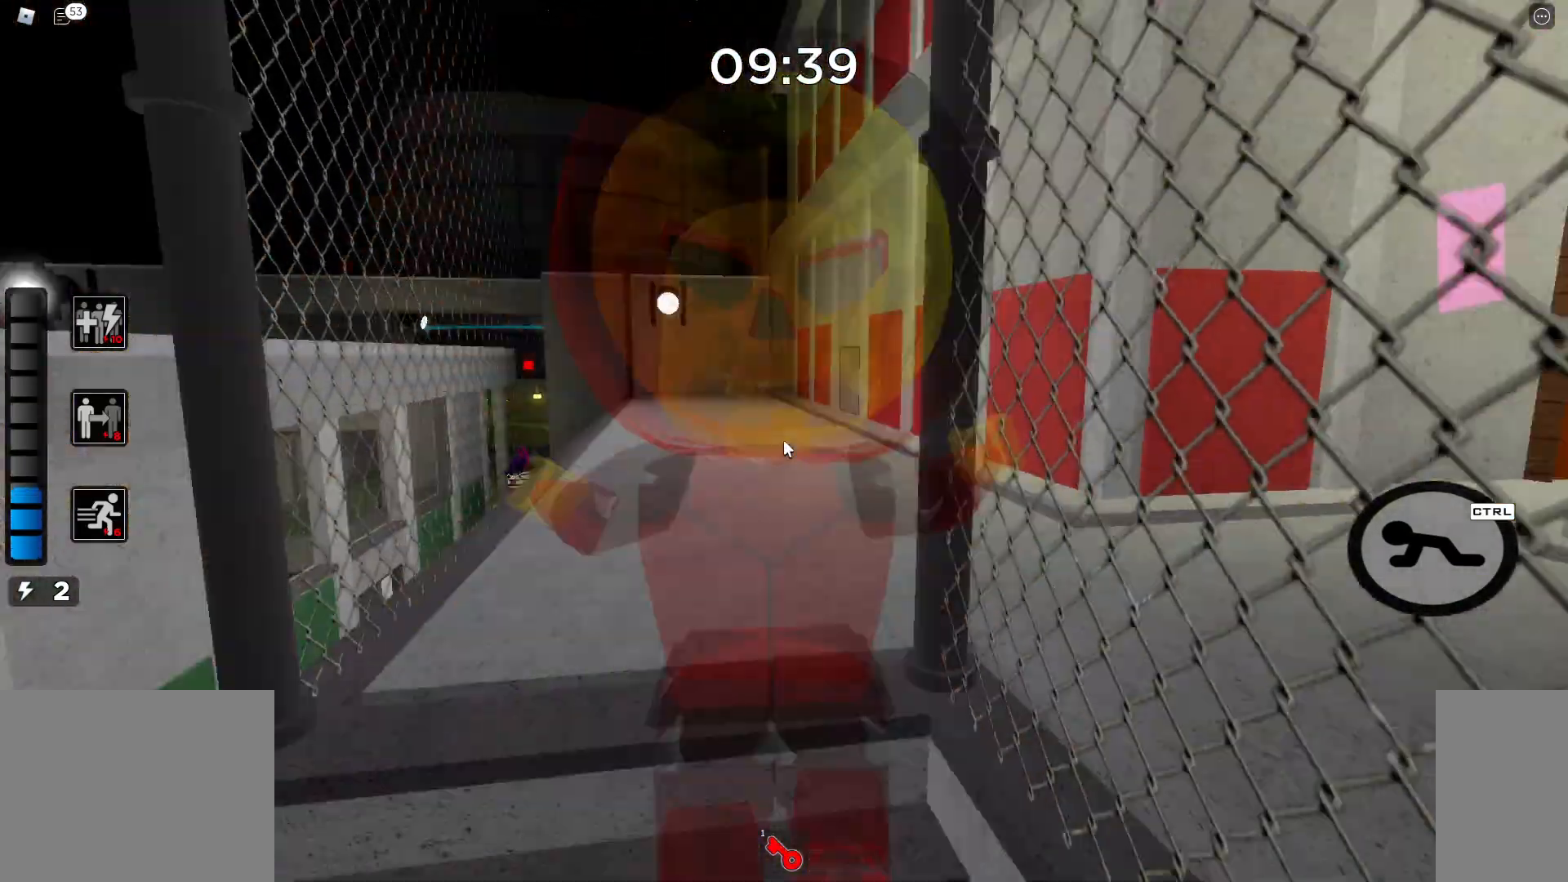
{"keys": ["d", "w"], "mouse": ["right"], "events": [[17, "space", "up"], [133, "mouse_wheel_down", "up"], [233, "mouse_wheel_down", "down"], [350, "d", "down"], [400, "mouse_right", "down"], [400, "mouse_wheel_down", "up"]]}
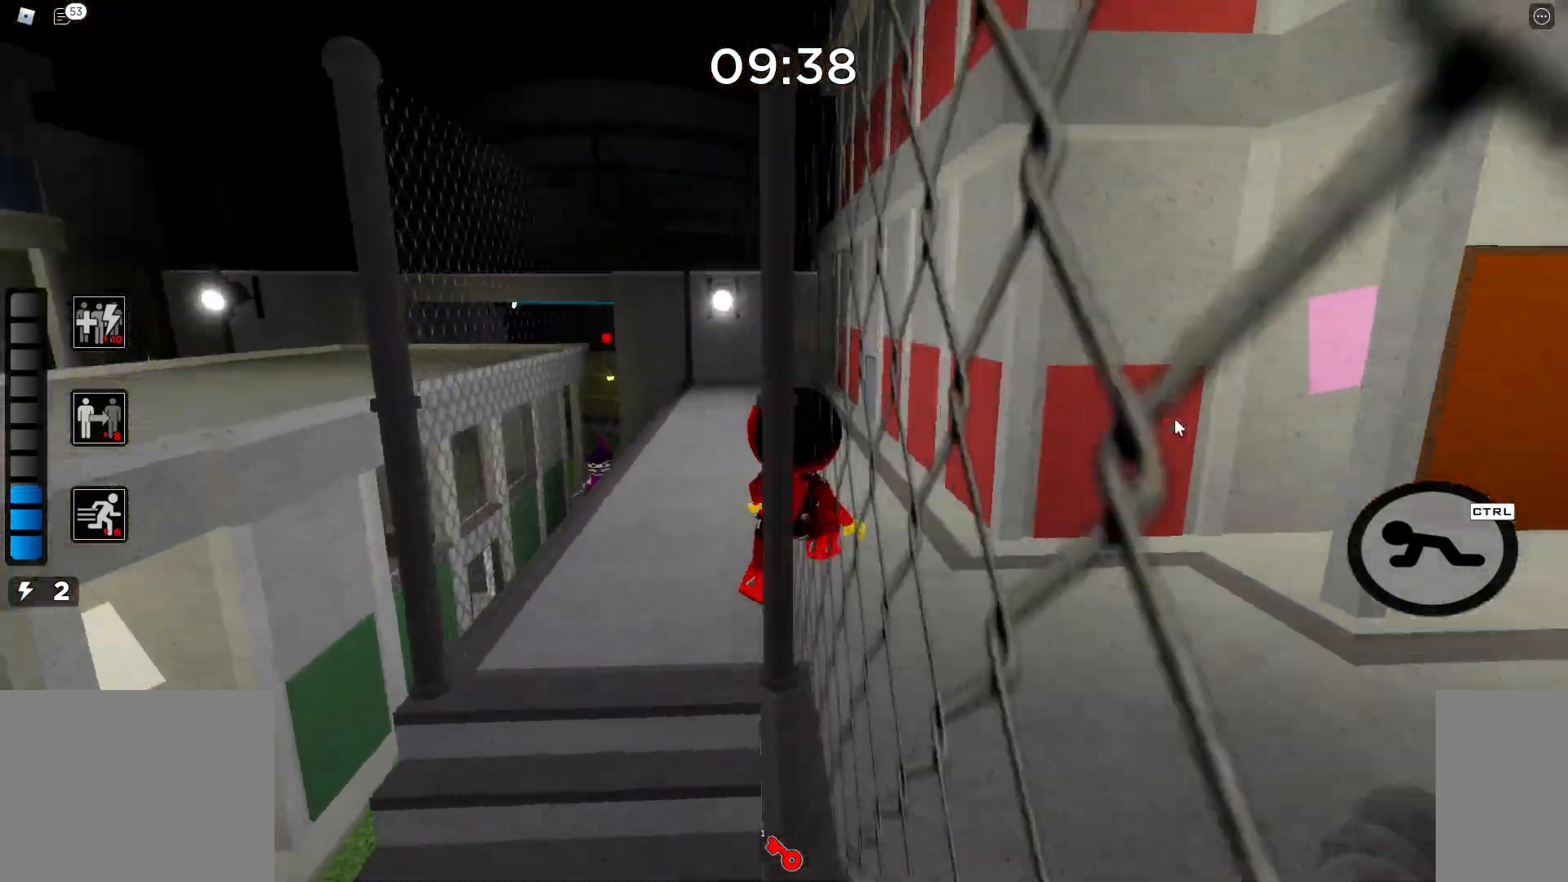
{"keys": ["d", "w"], "mouse": [], "events": [[83, "mouse_right", "up"], [250, "mouse_left", "down"], [300, "mouse_left", "up"], [417, "mouse_left", "down"], [450, "mouse_left", "up"]]}
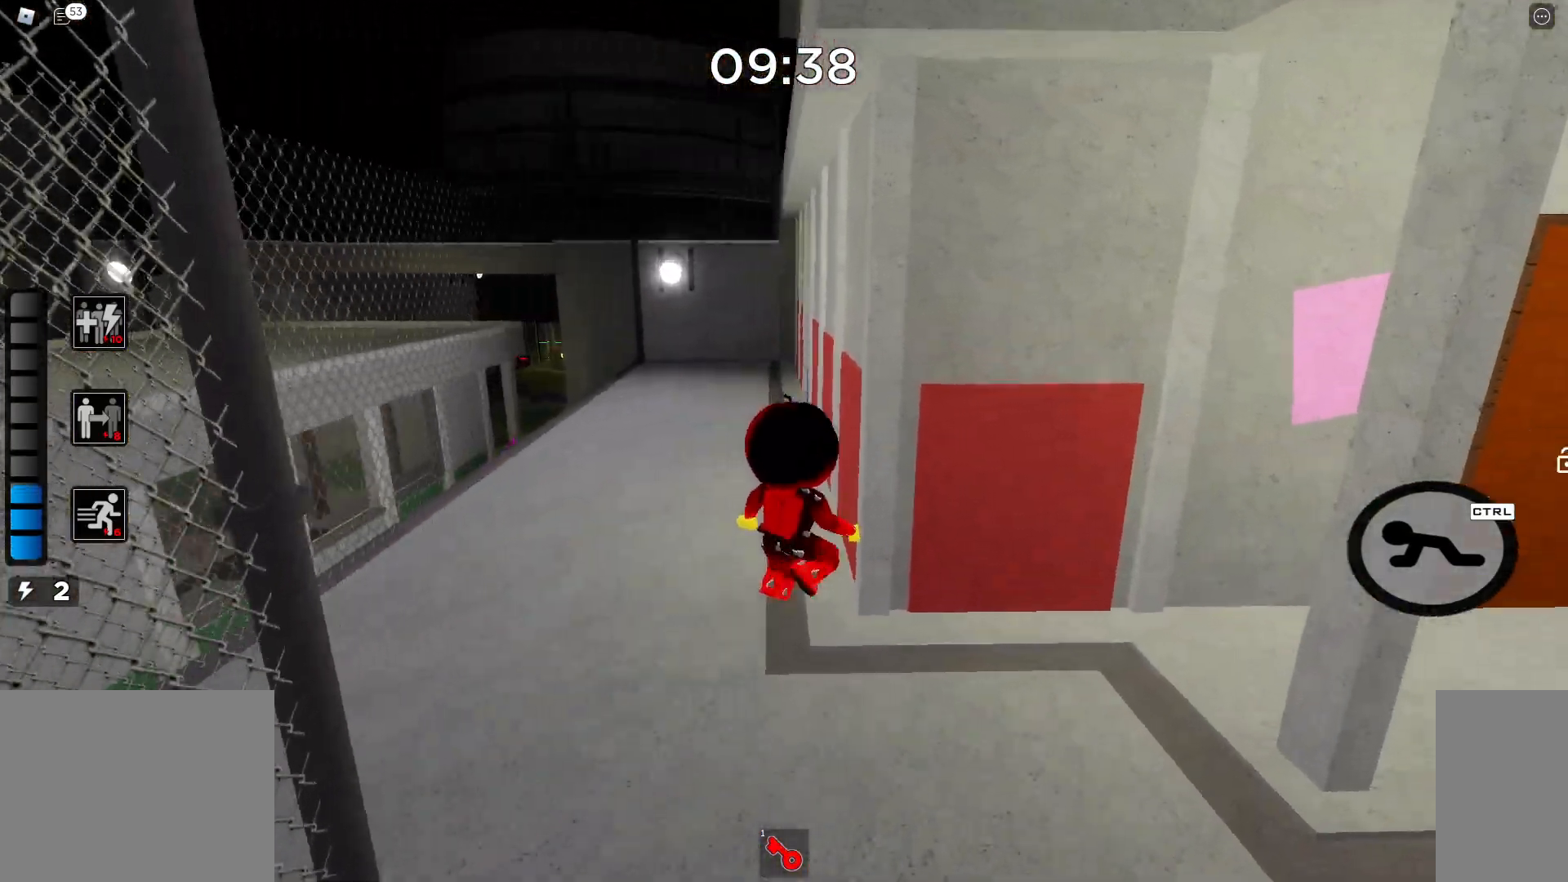
{"keys": ["w"], "mouse": ["wheel_up"], "events": [[50, "mouse_left", "down"], [117, "mouse_left", "up"], [133, "d", "up"], [317, "mouse_wheel_down", "down"], [317, "mouse_wheel_up", "down"], [350, "a", "down"], [433, "a", "up"], [450, "mouse_wheel_down", "up"]]}
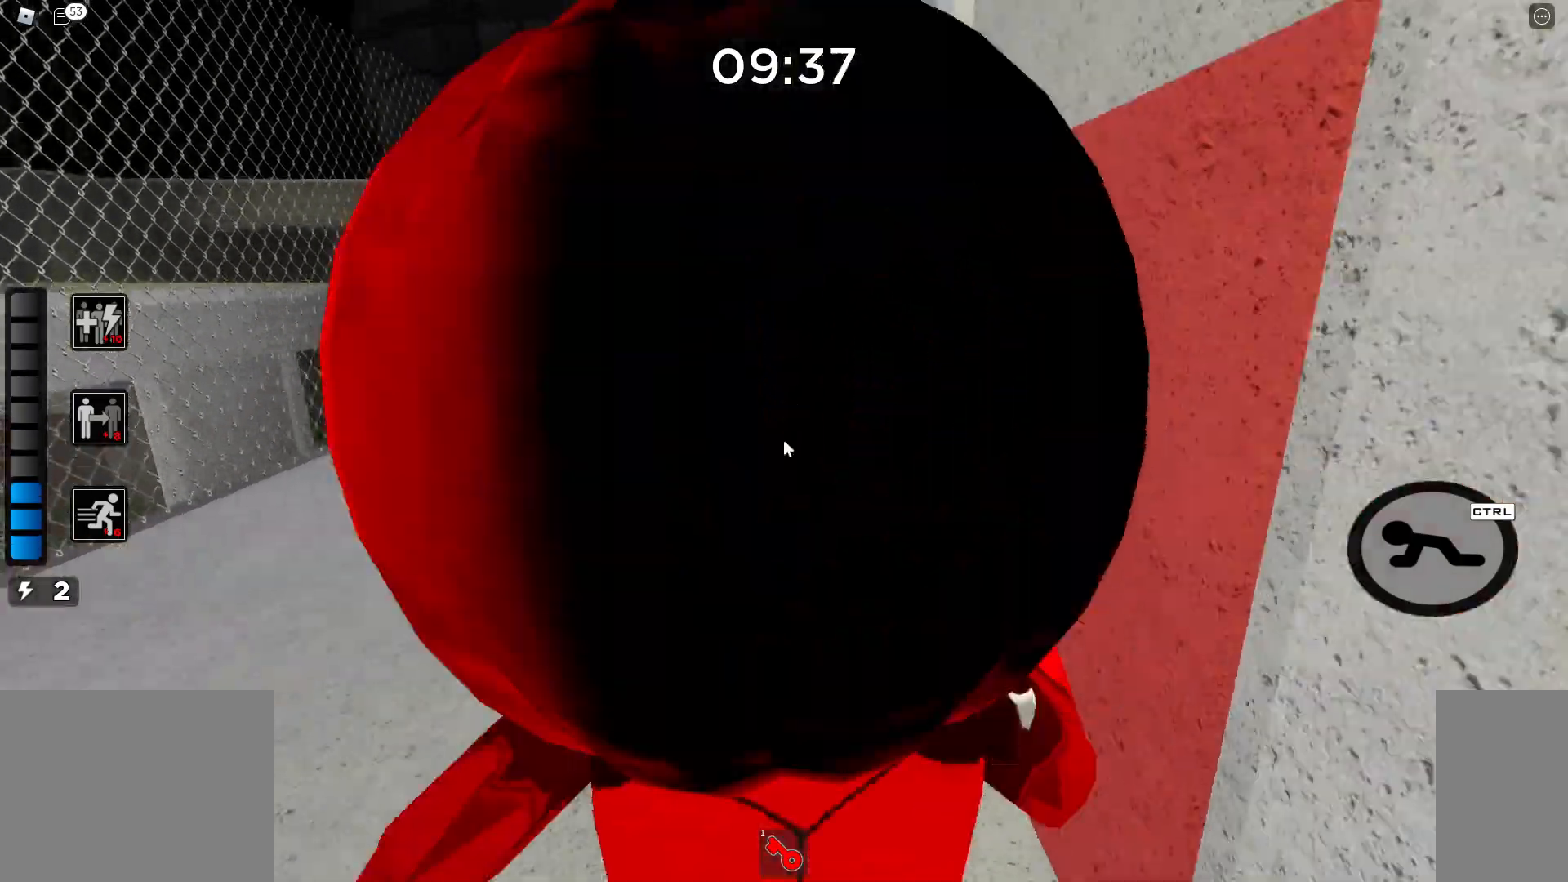
{"keys": ["w"], "mouse": []}
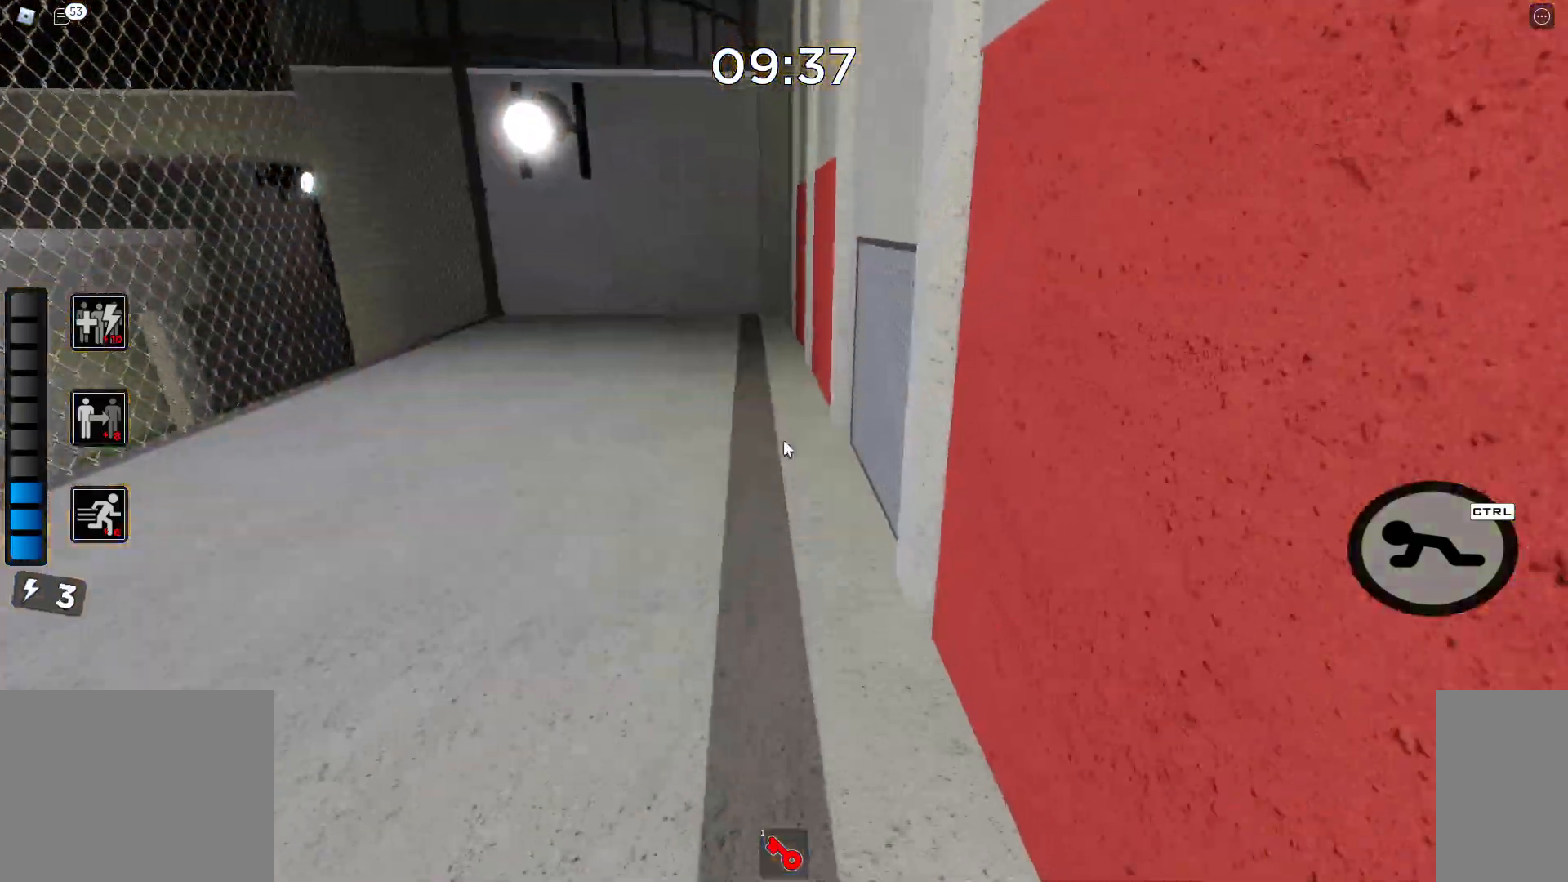
{"keys": ["w"], "mouse": [], "events": []}
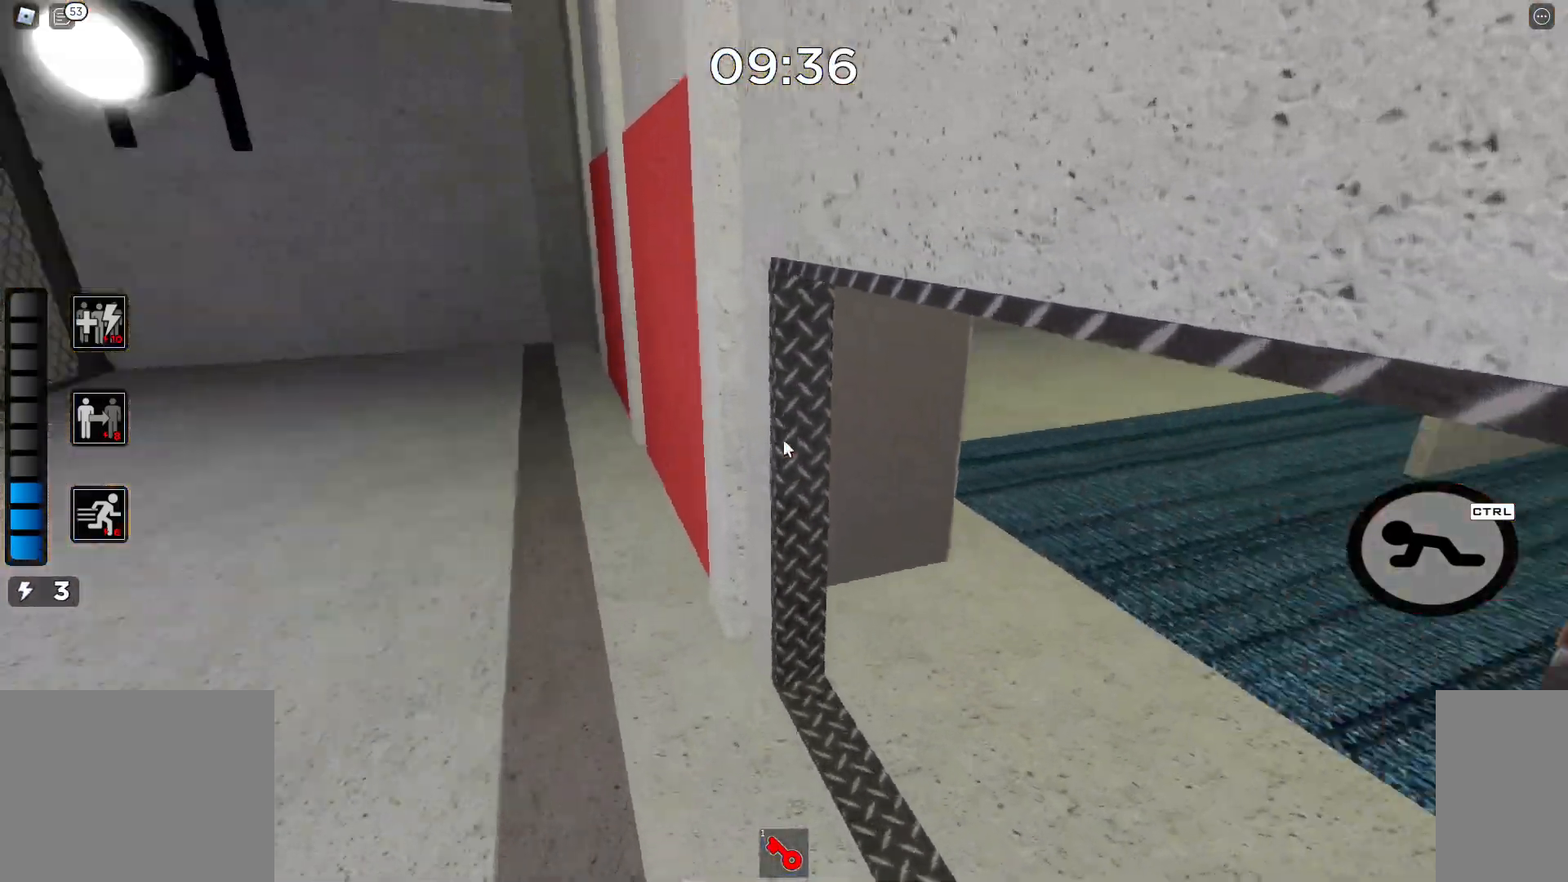
{"keys": ["w"], "mouse": [], "events": []}
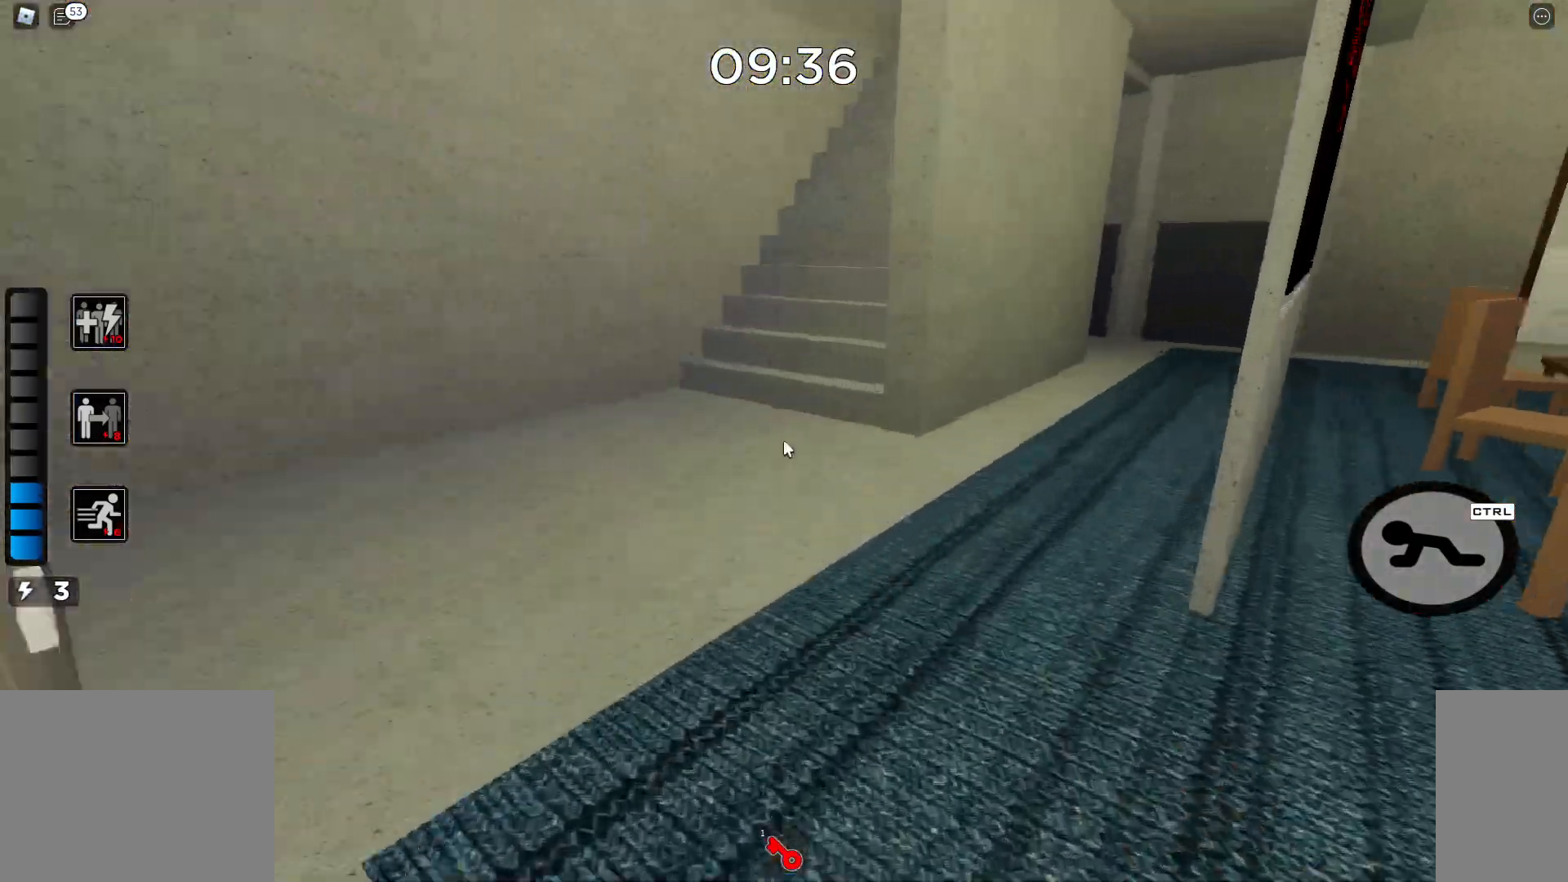
{"keys": ["w"], "mouse": [], "events": []}
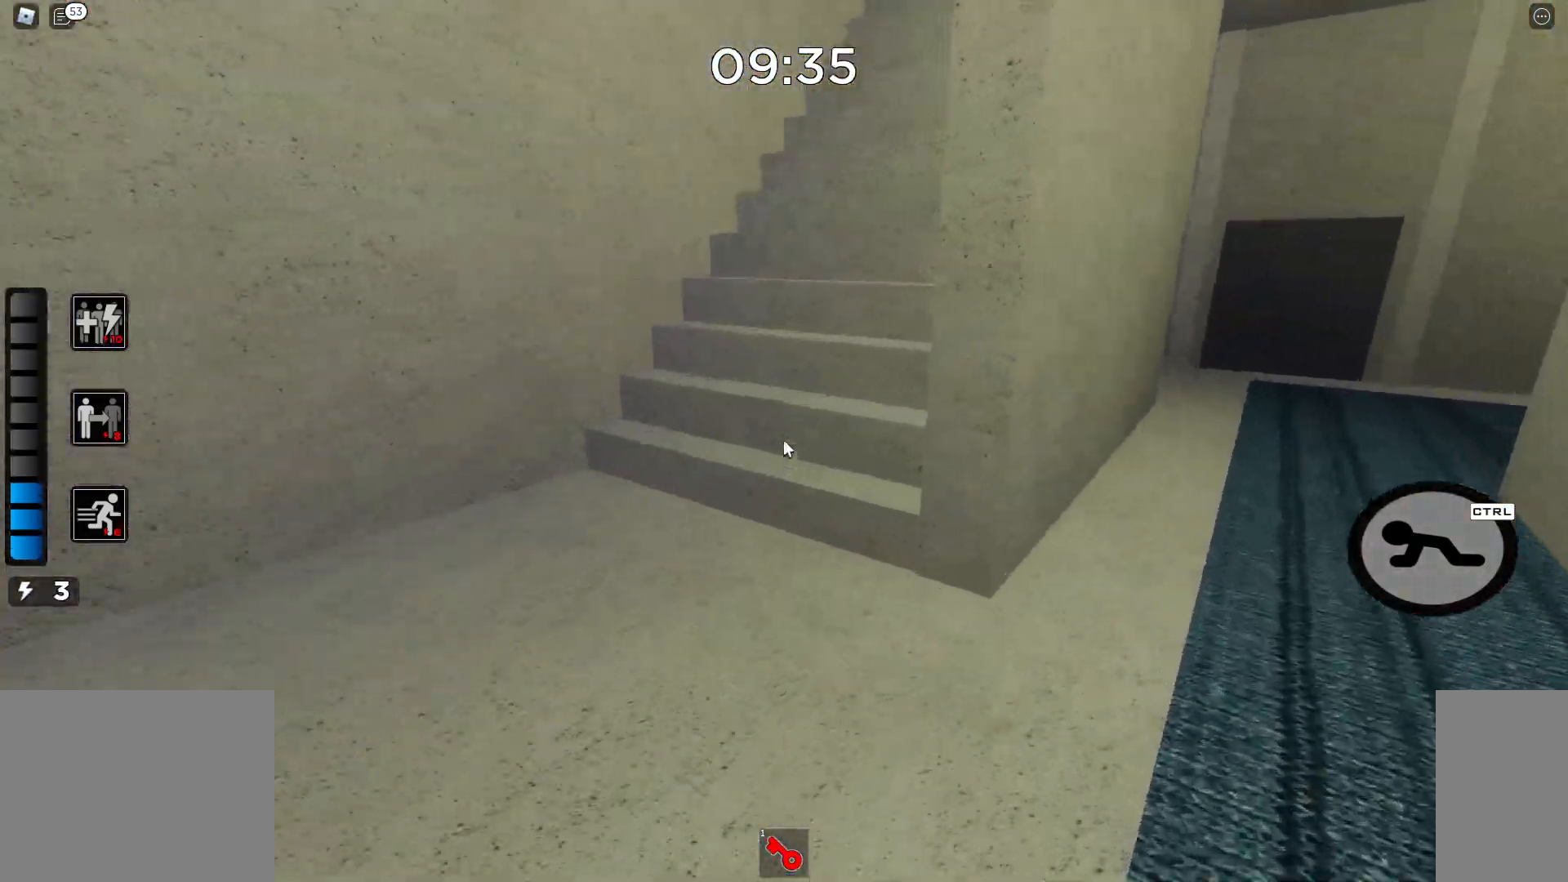
{"keys": ["space", "w"], "mouse": [], "events": [[500, "space", "down"]]}
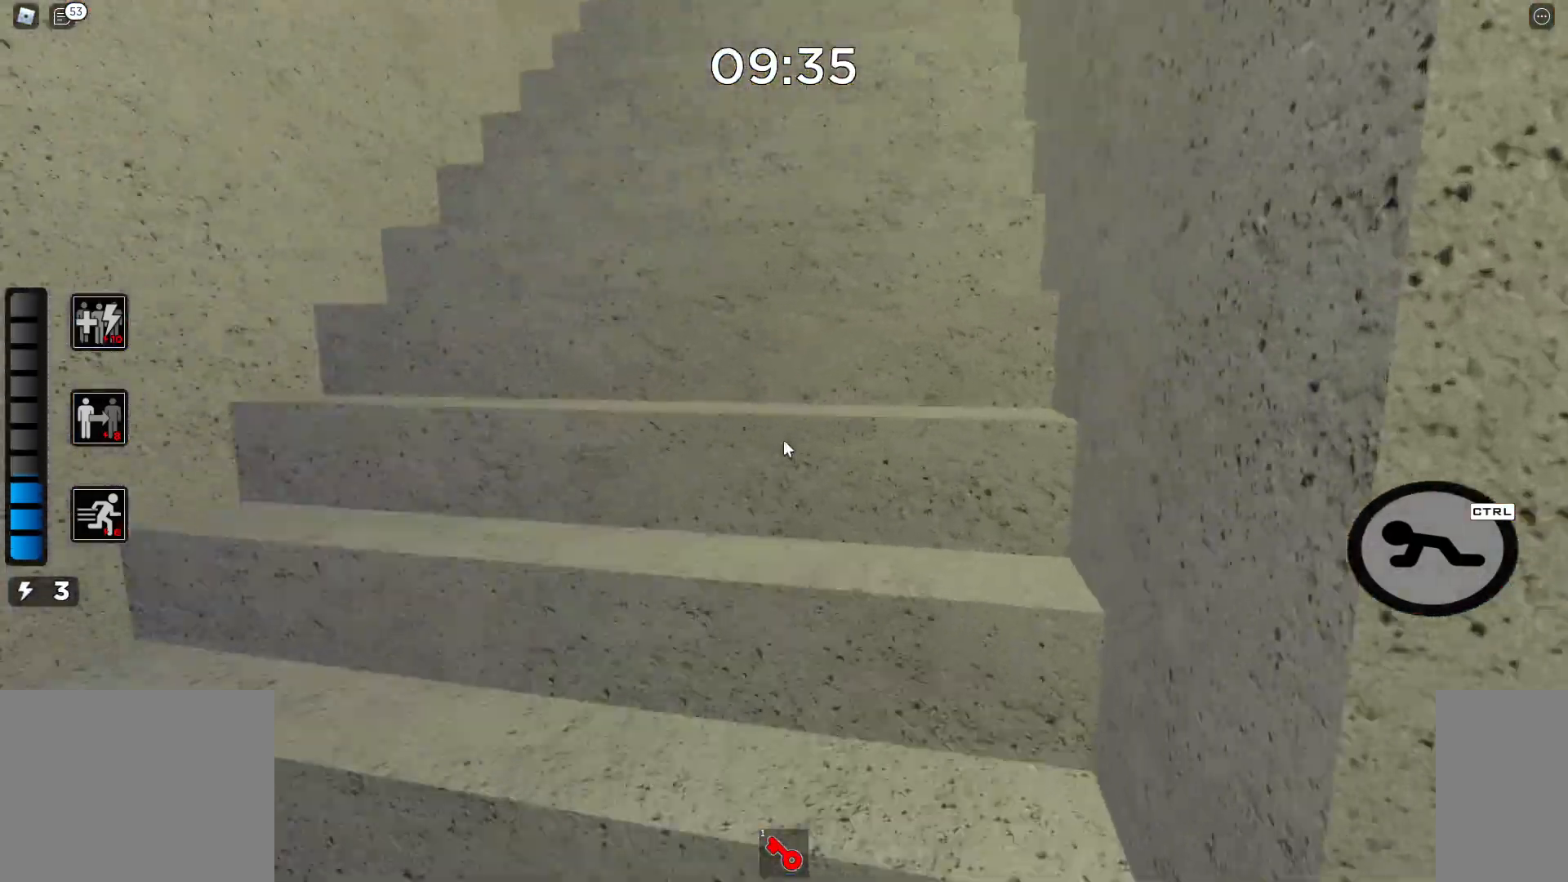
{"keys": ["space", "w"], "mouse": [], "events": []}
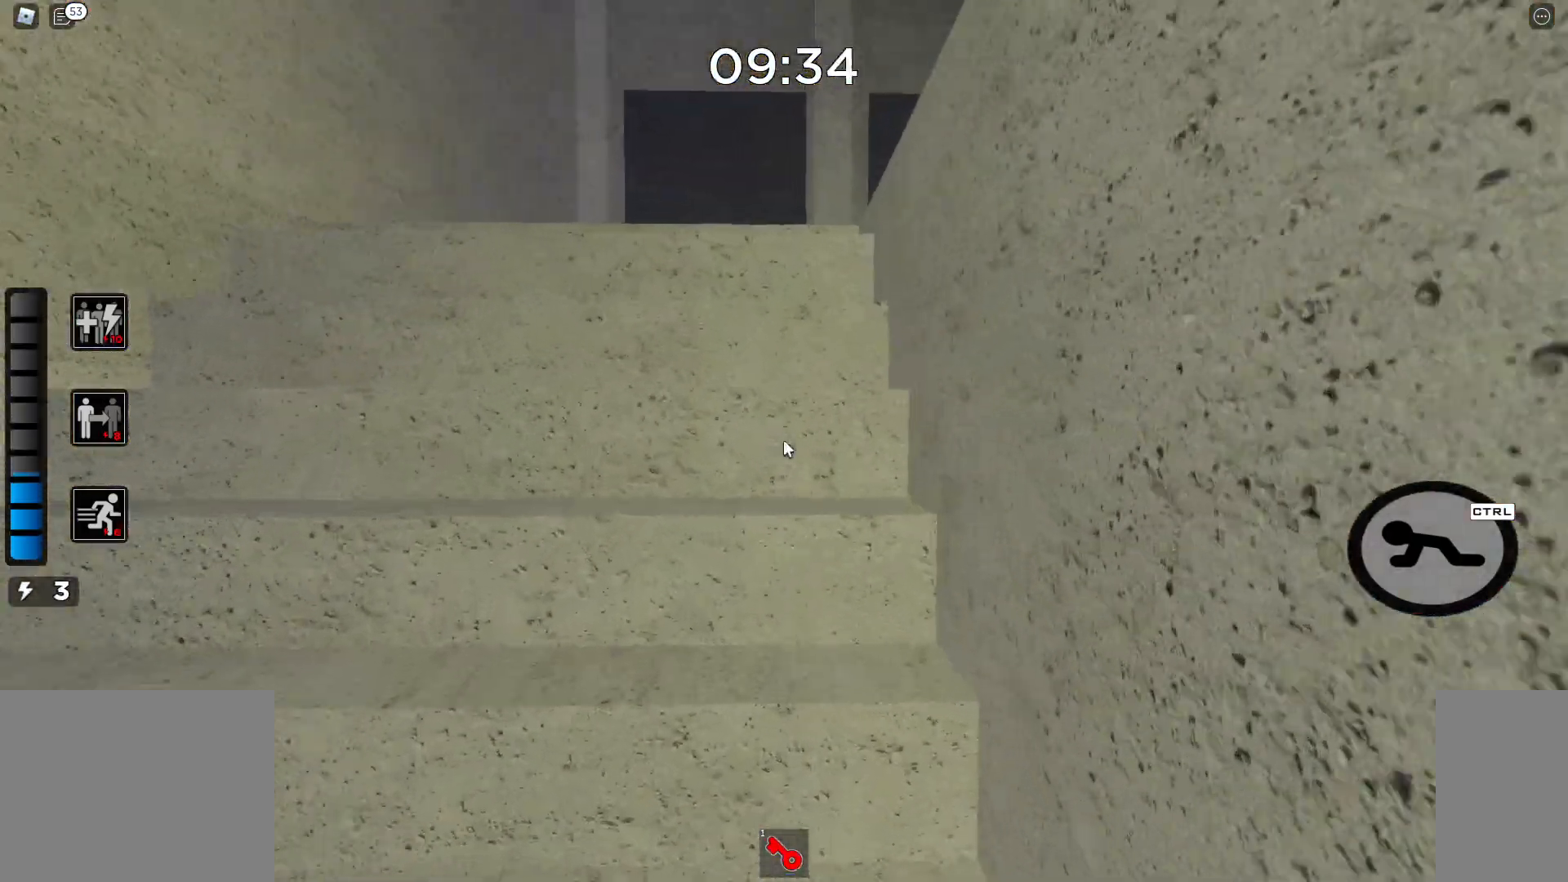
{"keys": ["space", "w"], "mouse": [], "events": []}
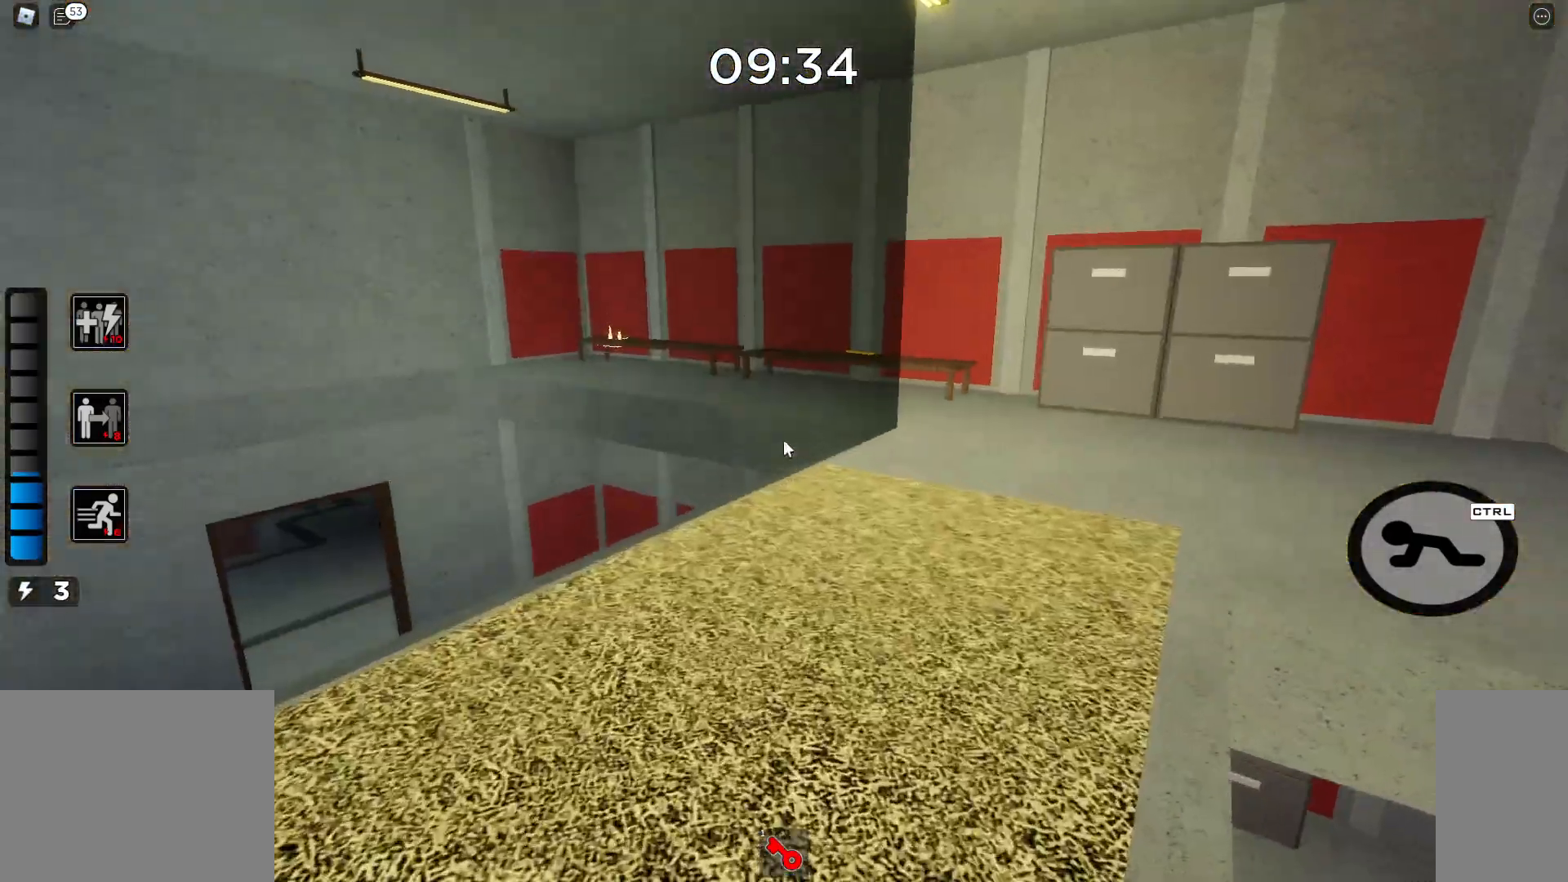
{"keys": ["d", "w"], "mouse": [], "events": [[217, "d", "down"], [250, "space", "up"]]}
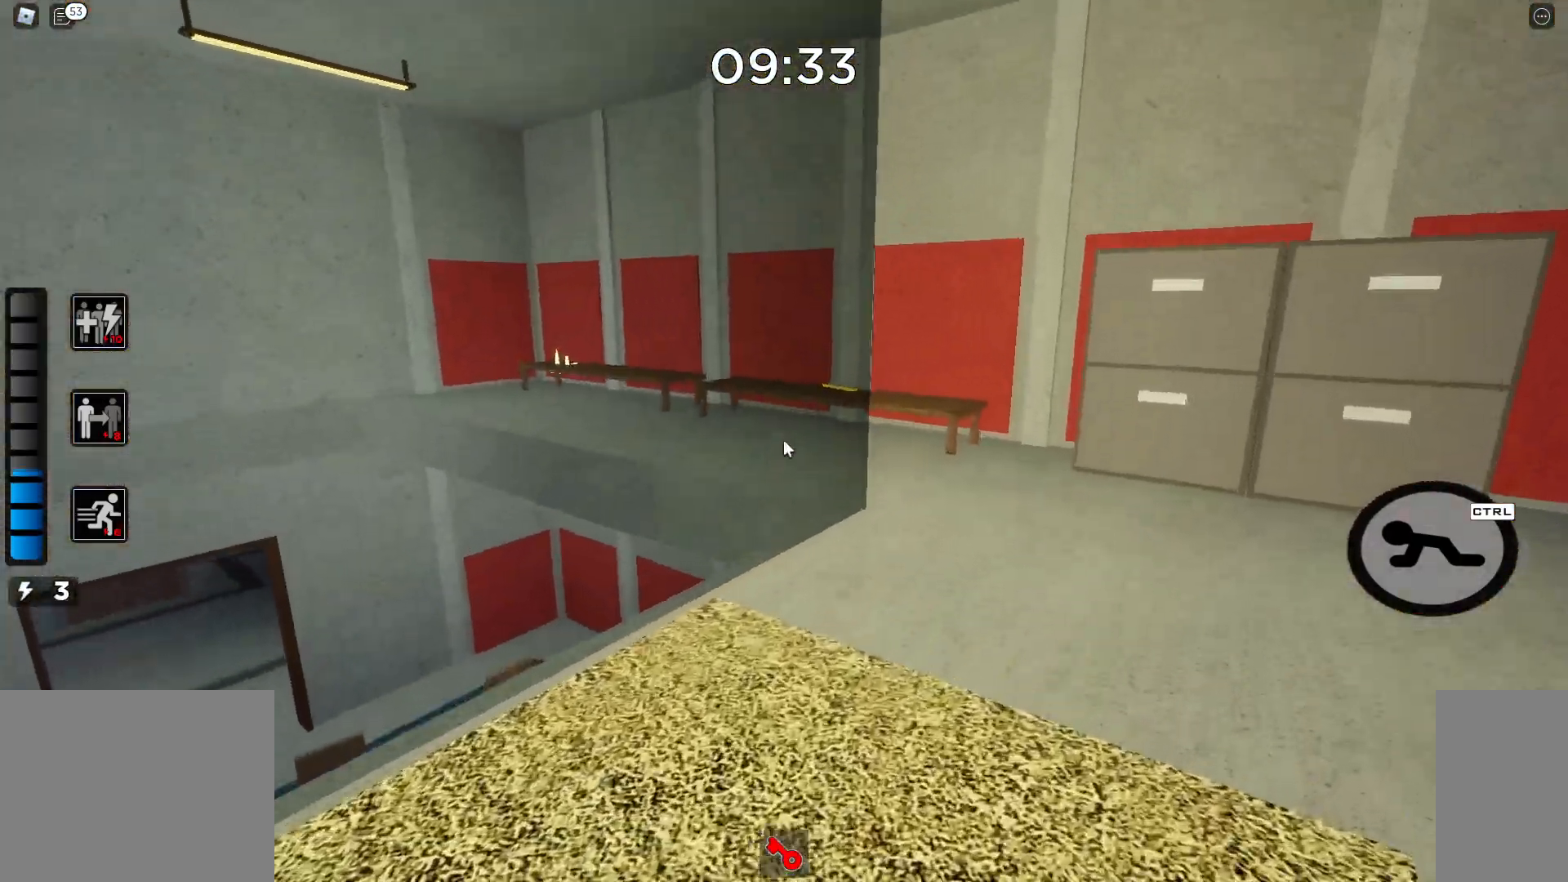
{"keys": ["w"], "mouse": [], "events": [[350, "d", "up"]]}
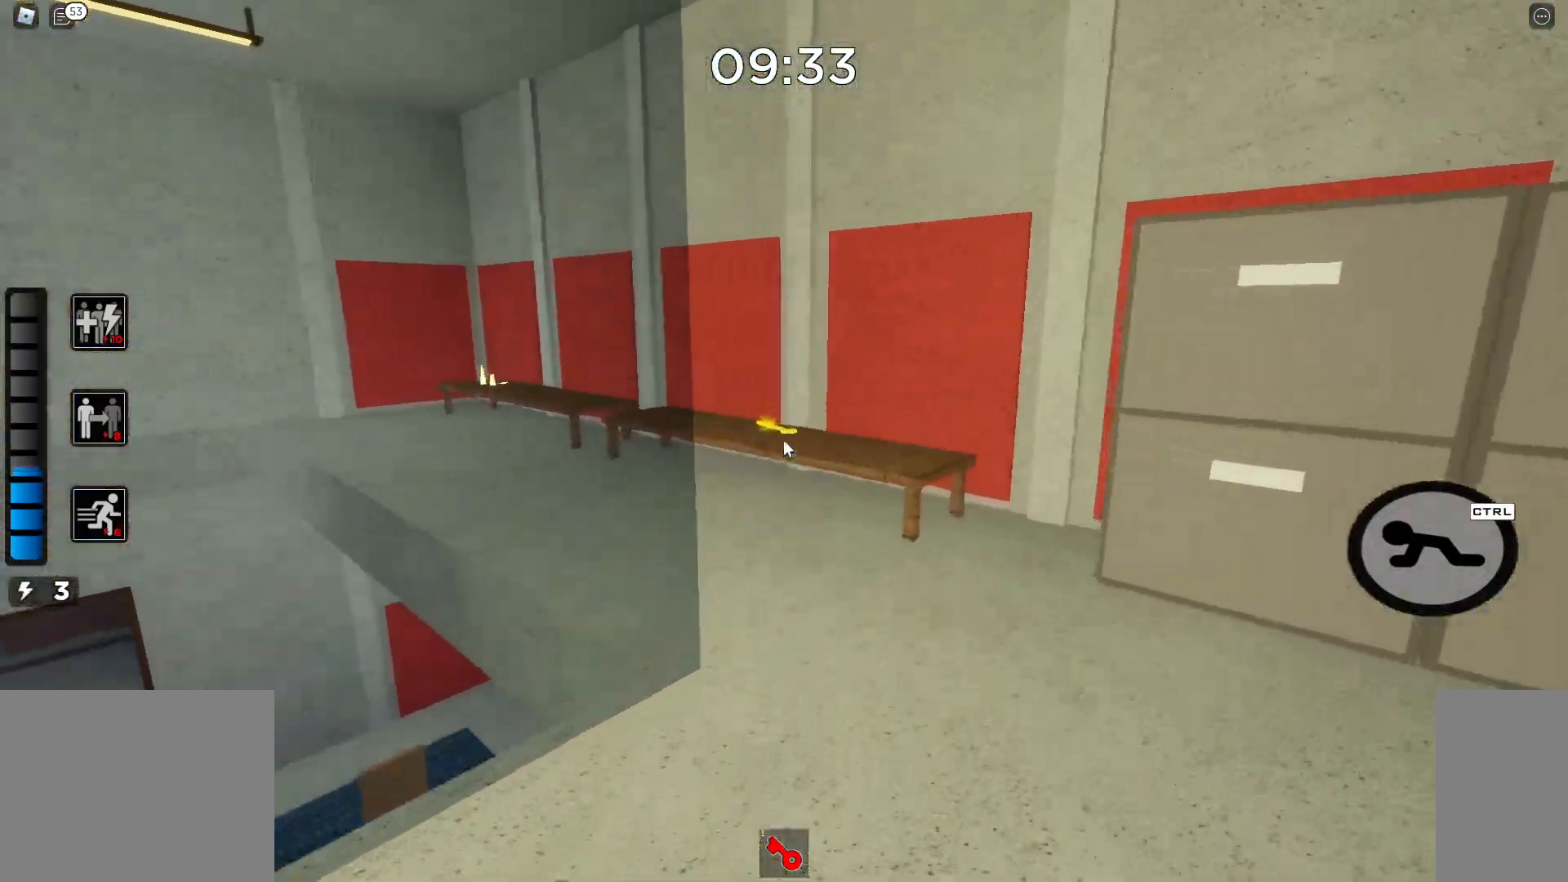
{"keys": ["s", "space"], "mouse": [], "events": [[67, "mouse_left", "down"], [83, "mouse_left", "up"], [100, "s", "down"], [100, "w", "up"], [333, "space", "down"]]}
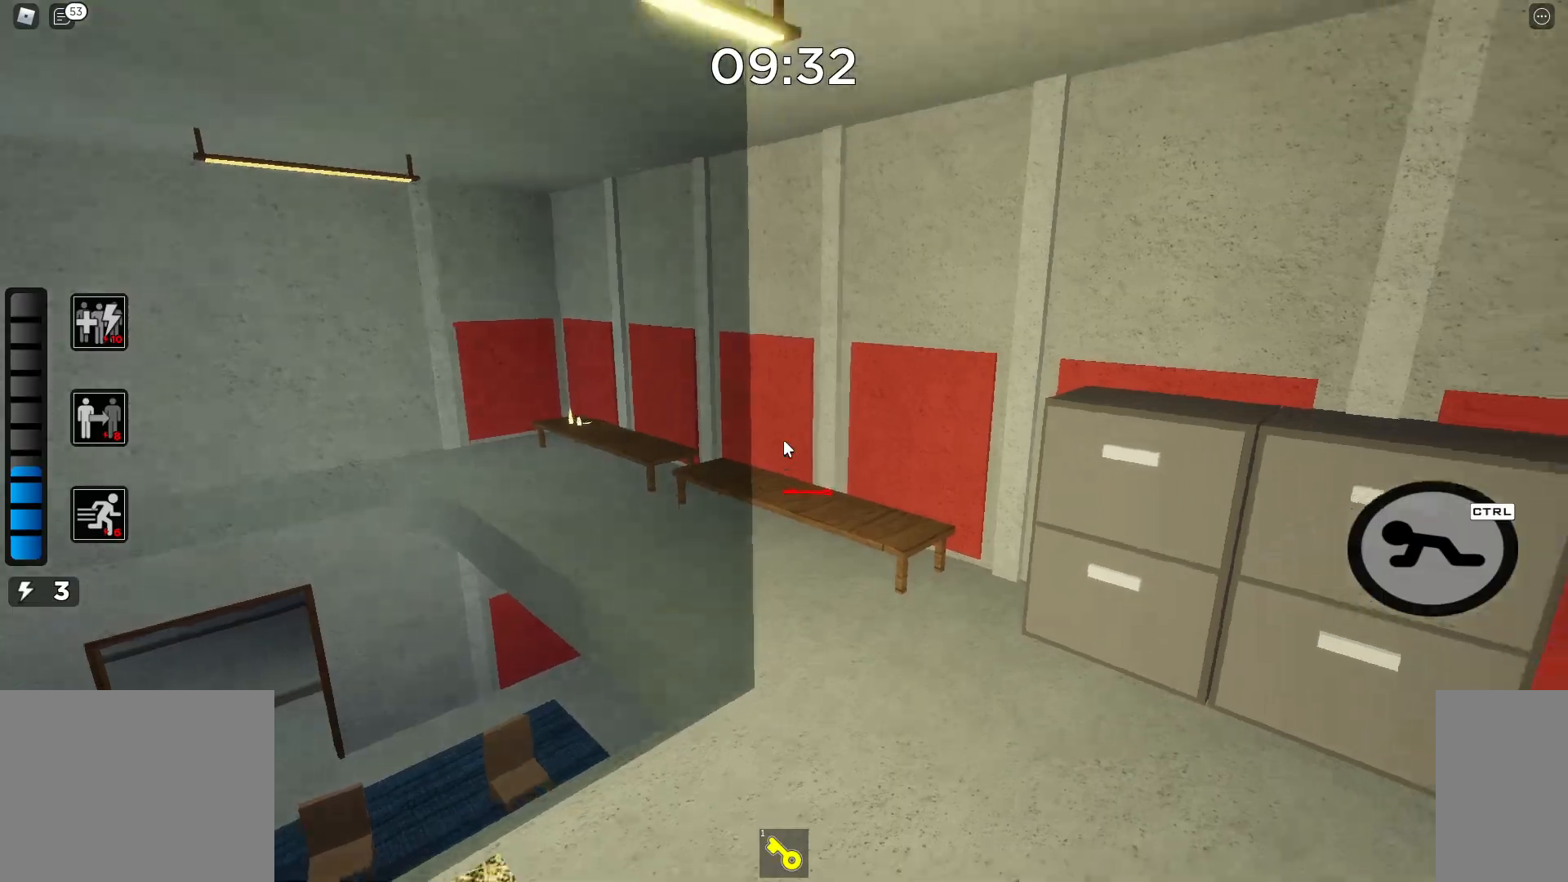
{"keys": ["space", "w"], "mouse": [], "events": [[233, "s", "up"], [233, "w", "down"]]}